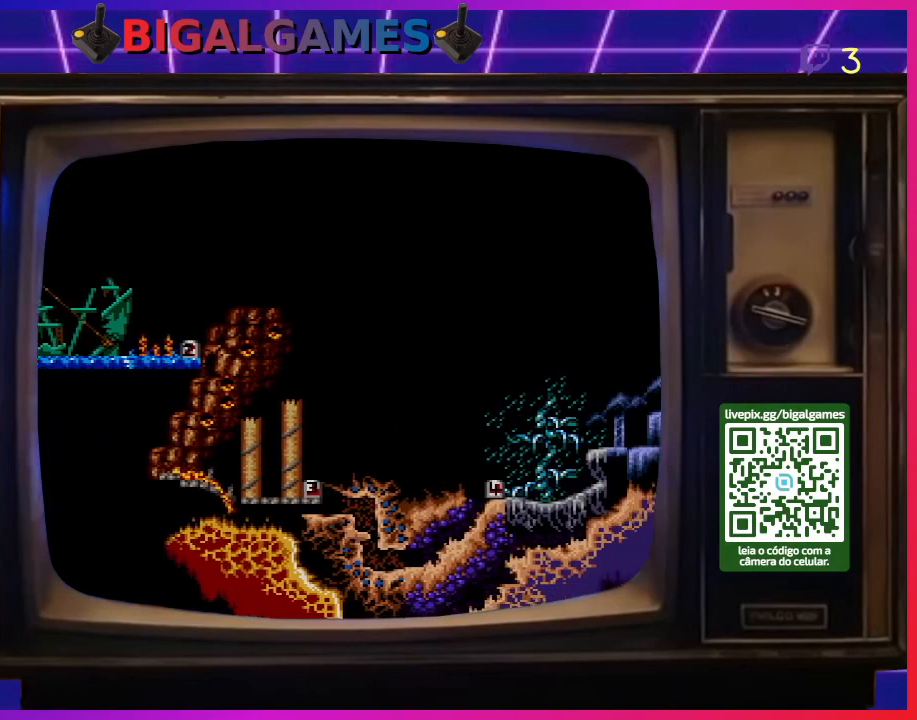
Gameplay with a controller (PlayStation layout); each line is a JSON object with the inputs held at the frame after it. "events" lists button and stick changes between this image and that frame as [ms after this image, input, new state], when the widget could be followed in between. Not read: L2 L3 R2 R3 left_stick.
{"buttons": ["CIRCLE"], "right_stick": "center", "events": [[333, "CROSS", "down"], [467, "CROSS", "up"], [500, "CIRCLE", "down"]]}
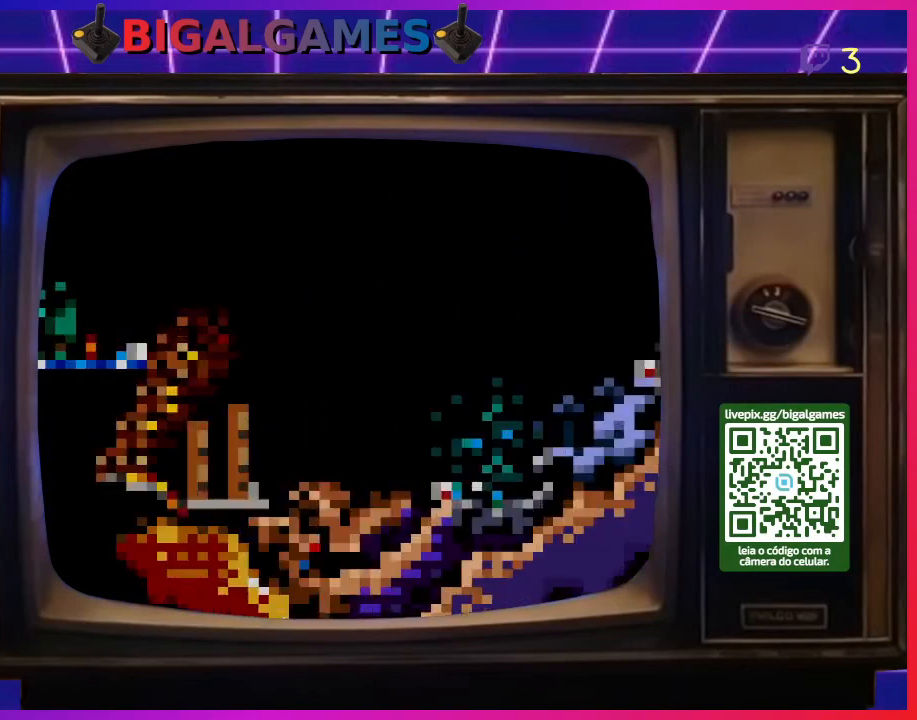
{"buttons": [], "right_stick": "center", "events": [[100, "CROSS", "down"], [133, "CIRCLE", "up"], [200, "CROSS", "up"], [233, "CIRCLE", "down"], [333, "CIRCLE", "up"], [333, "CROSS", "down"], [400, "CROSS", "up"]]}
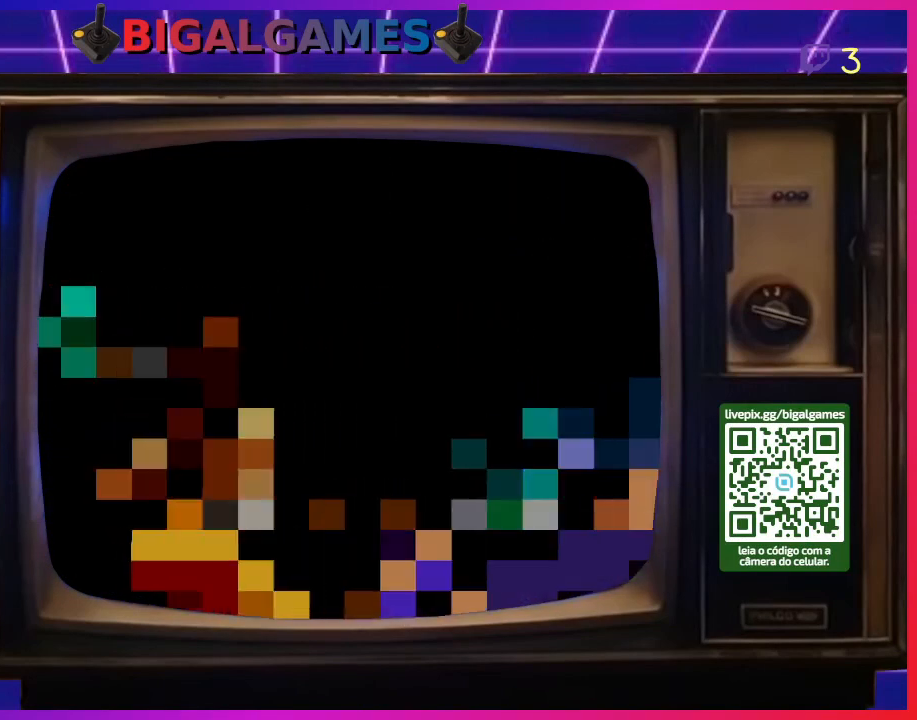
{"buttons": [], "right_stick": "center", "events": []}
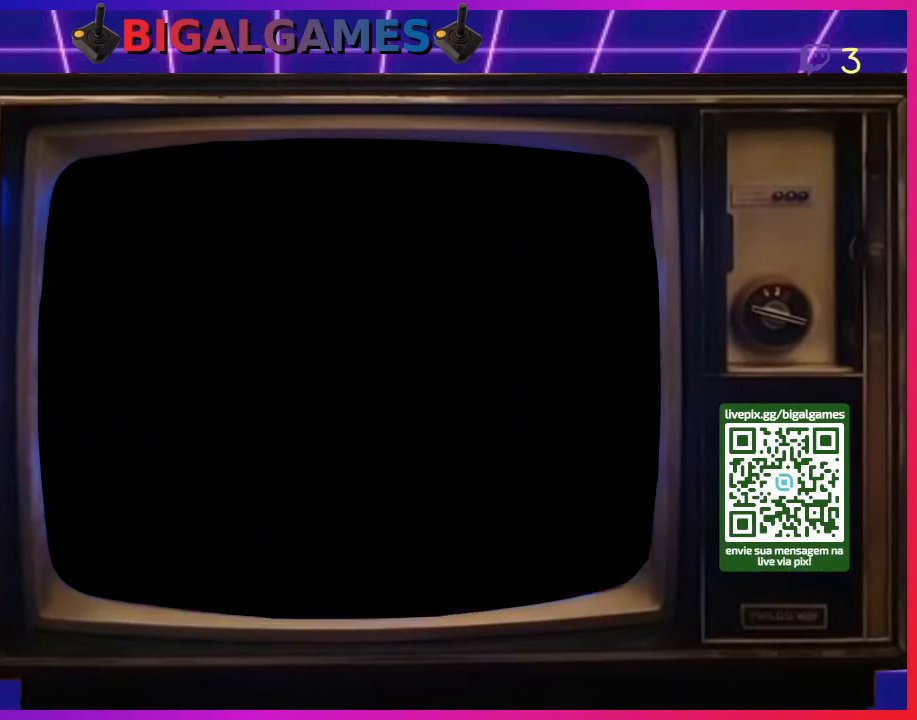
{"buttons": [], "right_stick": "center", "events": []}
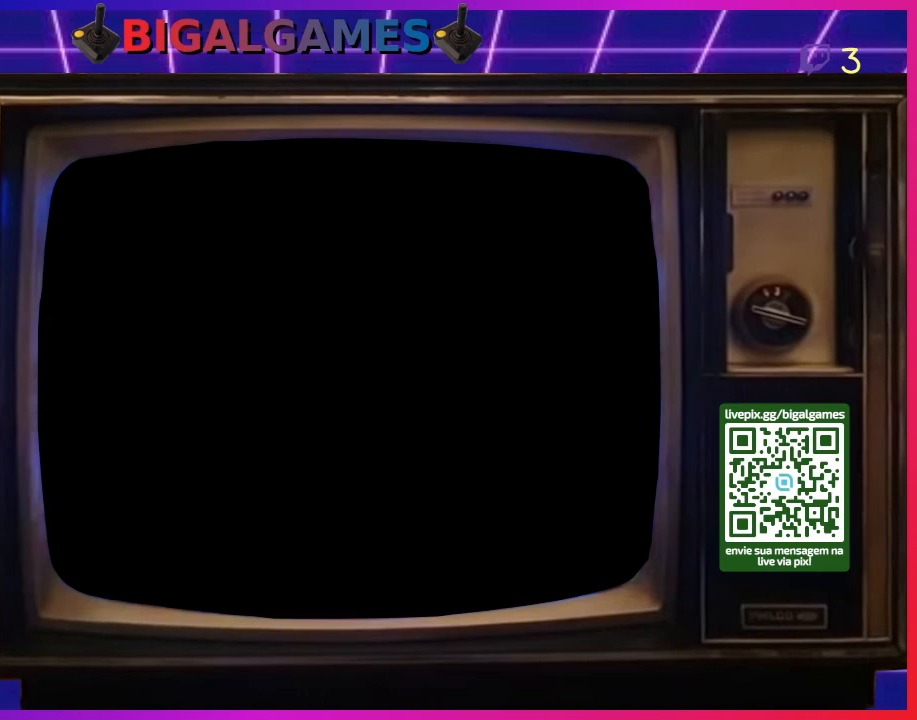
{"buttons": [], "right_stick": "center", "events": []}
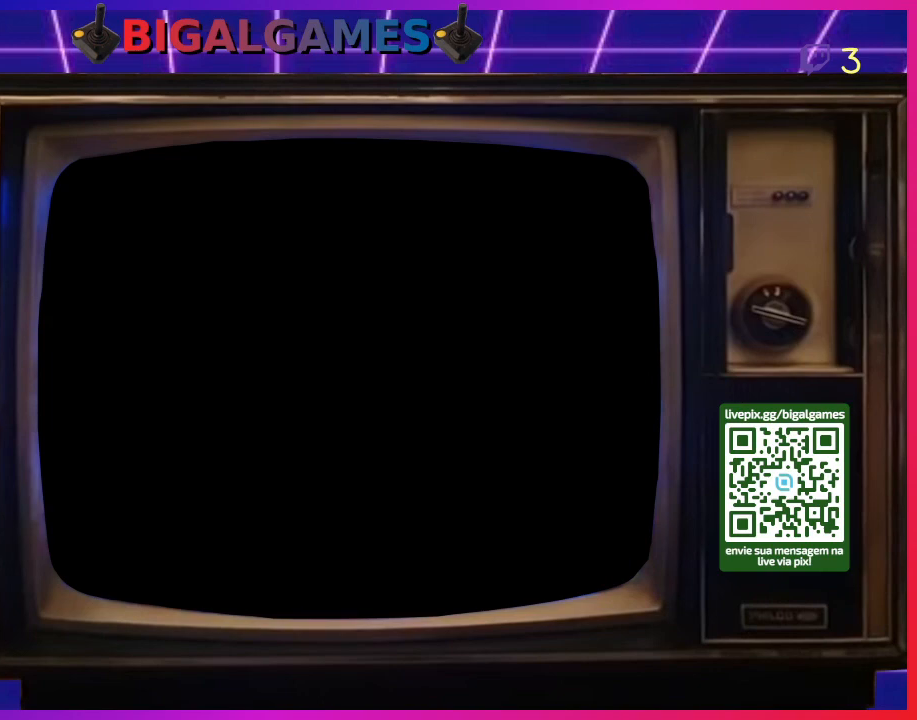
{"buttons": [], "right_stick": "center", "events": []}
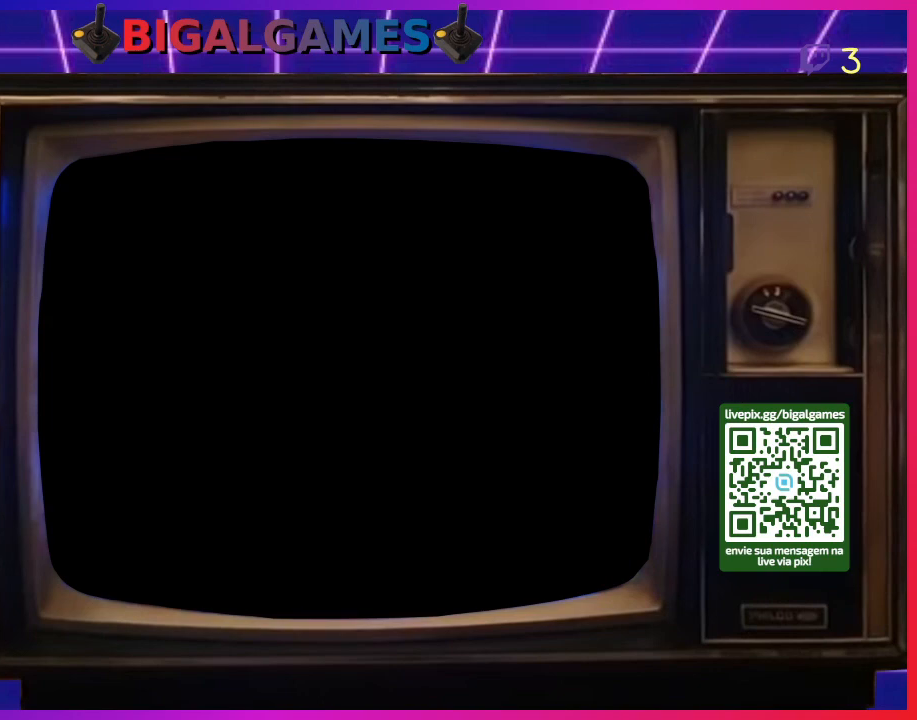
{"buttons": [], "right_stick": "center", "events": []}
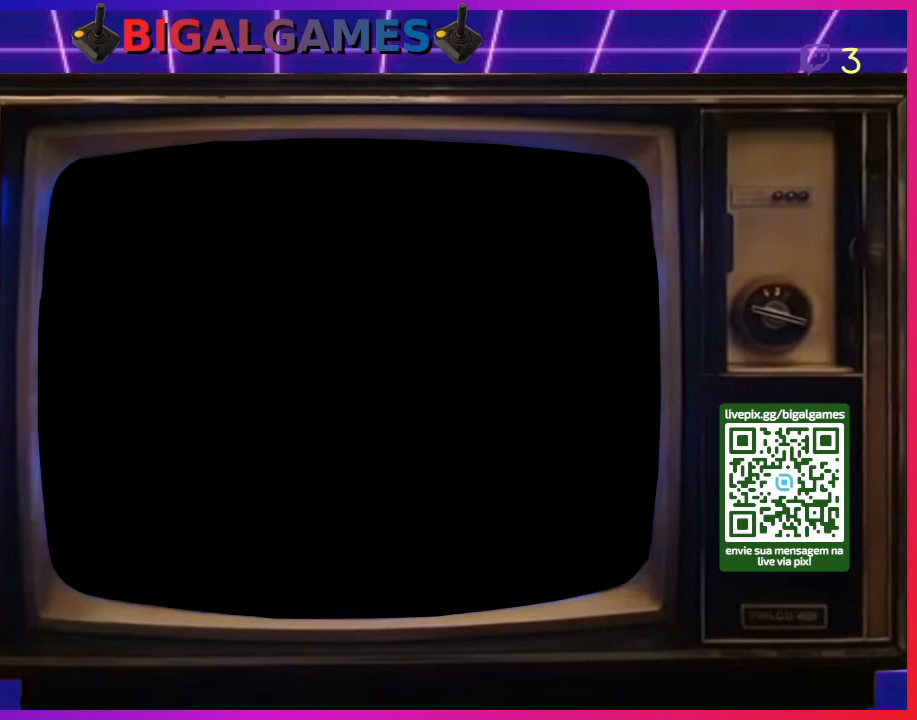
{"buttons": [], "right_stick": "center", "events": []}
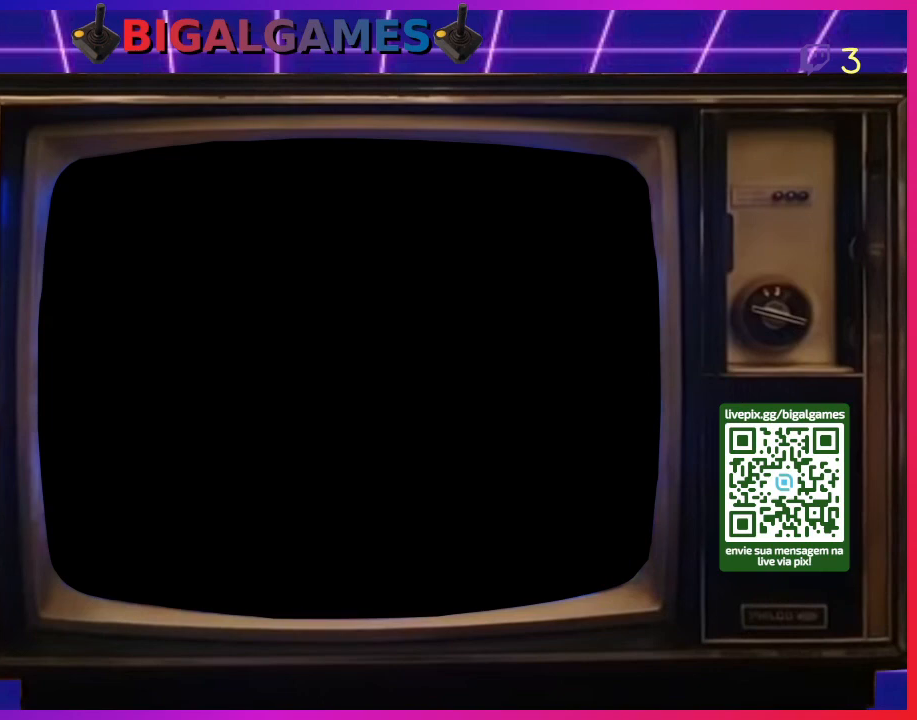
{"buttons": [], "right_stick": "center", "events": []}
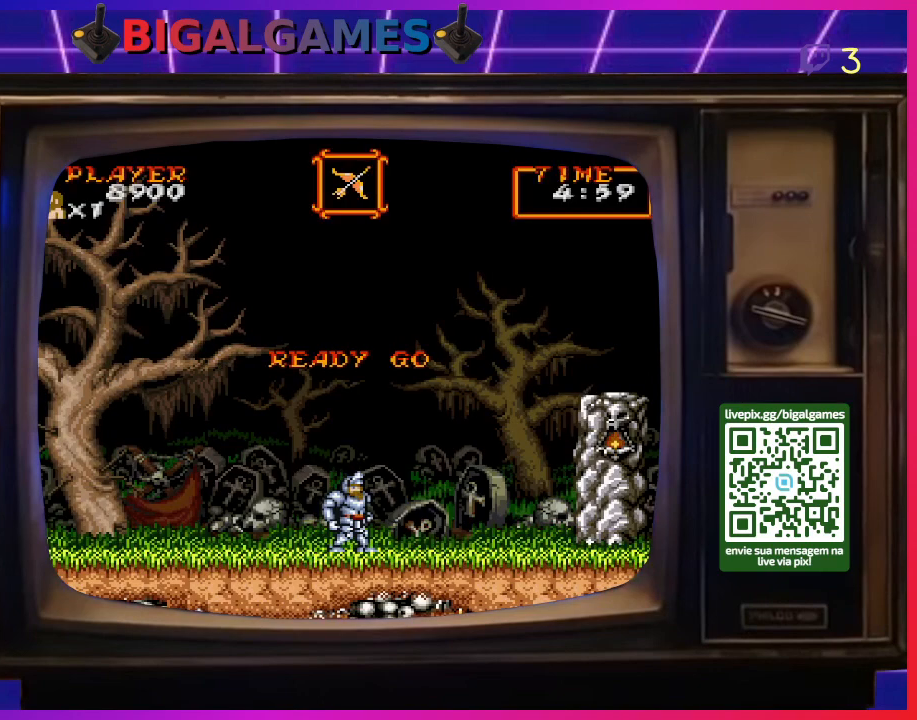
{"buttons": ["DPAD_RIGHT"], "right_stick": "center", "events": [[267, "DPAD_RIGHT", "down"]]}
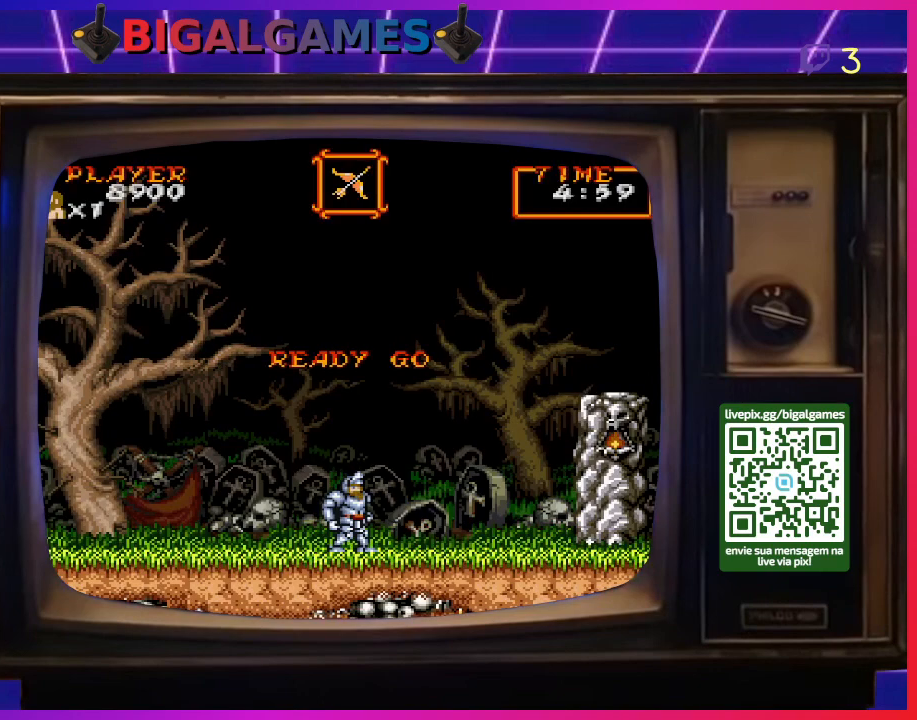
{"buttons": ["DPAD_RIGHT"], "right_stick": "center", "events": []}
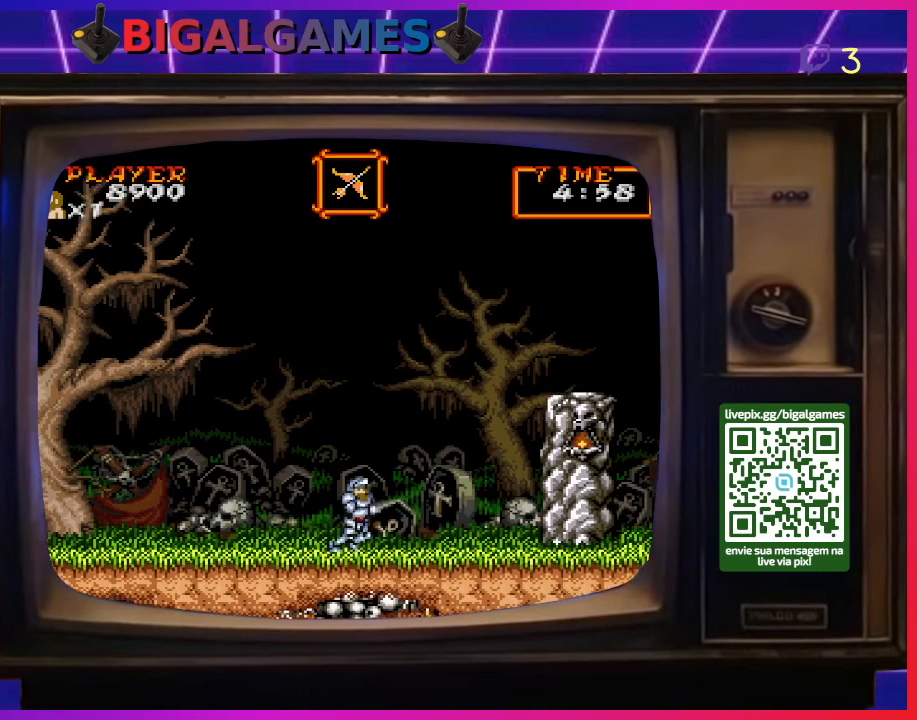
{"buttons": [], "right_stick": "center", "events": [[100, "DPAD_RIGHT", "up"]]}
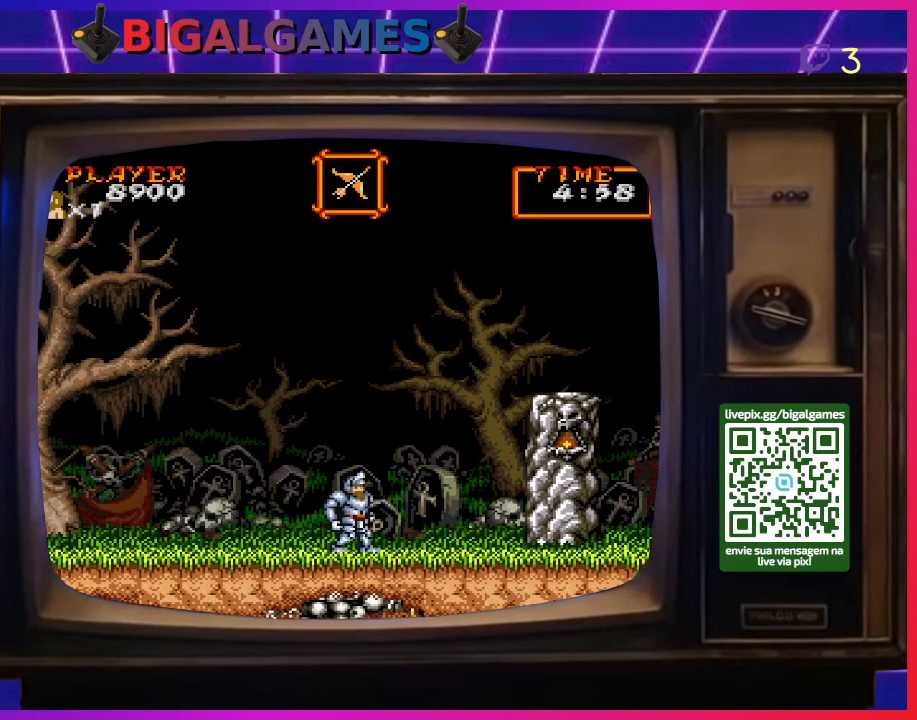
{"buttons": ["CIRCLE", "DPAD_RIGHT"], "right_stick": "center", "events": [[167, "DPAD_RIGHT", "down"], [500, "CIRCLE", "down"]]}
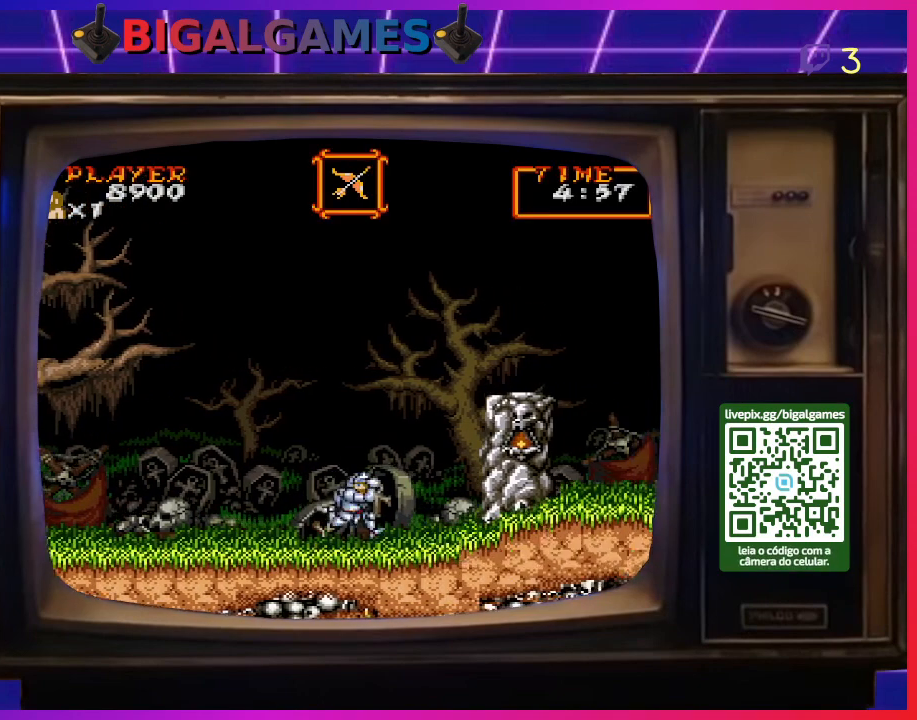
{"buttons": ["CIRCLE", "DPAD_RIGHT"], "right_stick": "center", "events": [[200, "CIRCLE", "up"], [433, "CIRCLE", "down"]]}
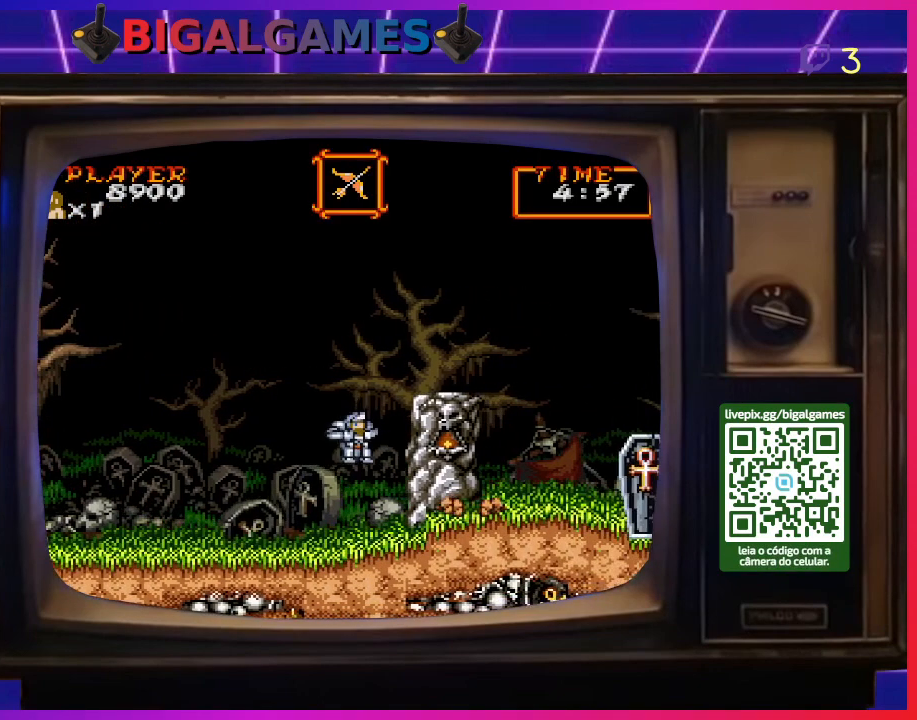
{"buttons": [], "right_stick": "center", "events": [[267, "CIRCLE", "up"], [433, "DPAD_RIGHT", "up"]]}
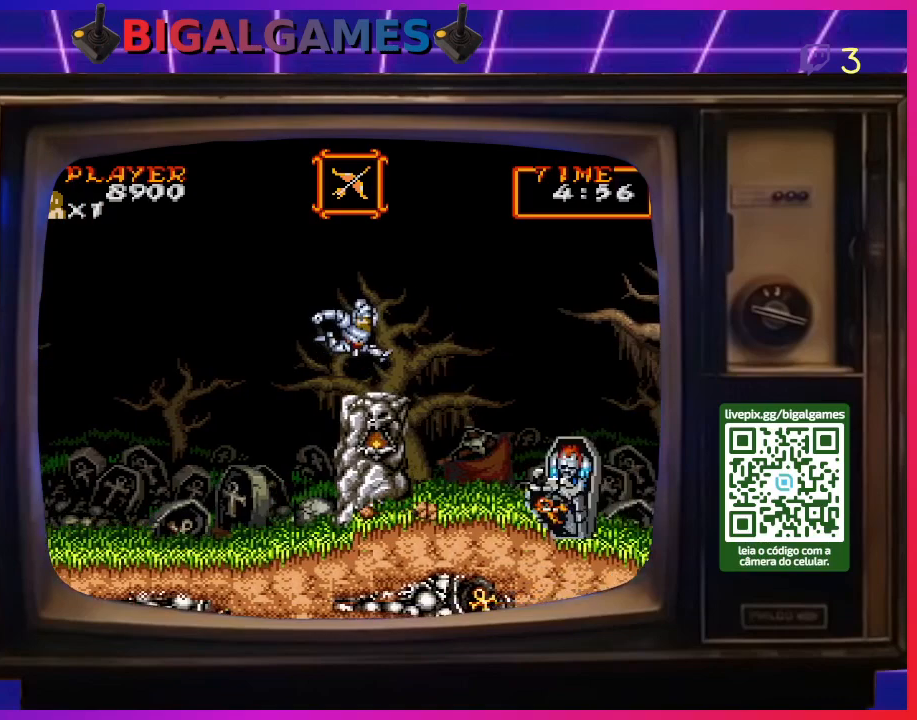
{"buttons": [], "right_stick": "center", "events": []}
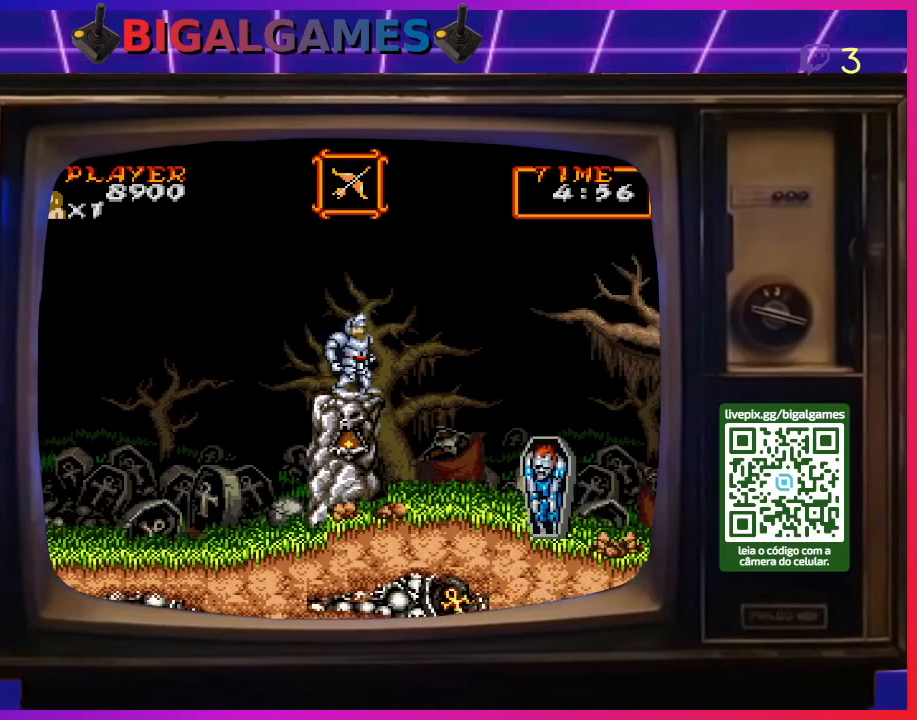
{"buttons": [], "right_stick": "center", "events": []}
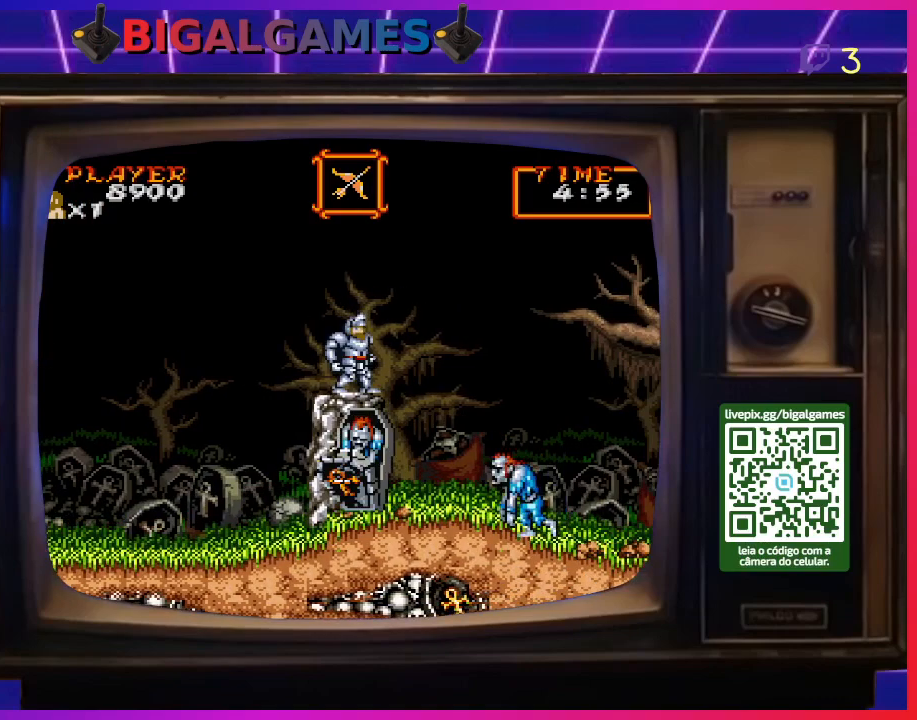
{"buttons": [], "right_stick": "center", "events": []}
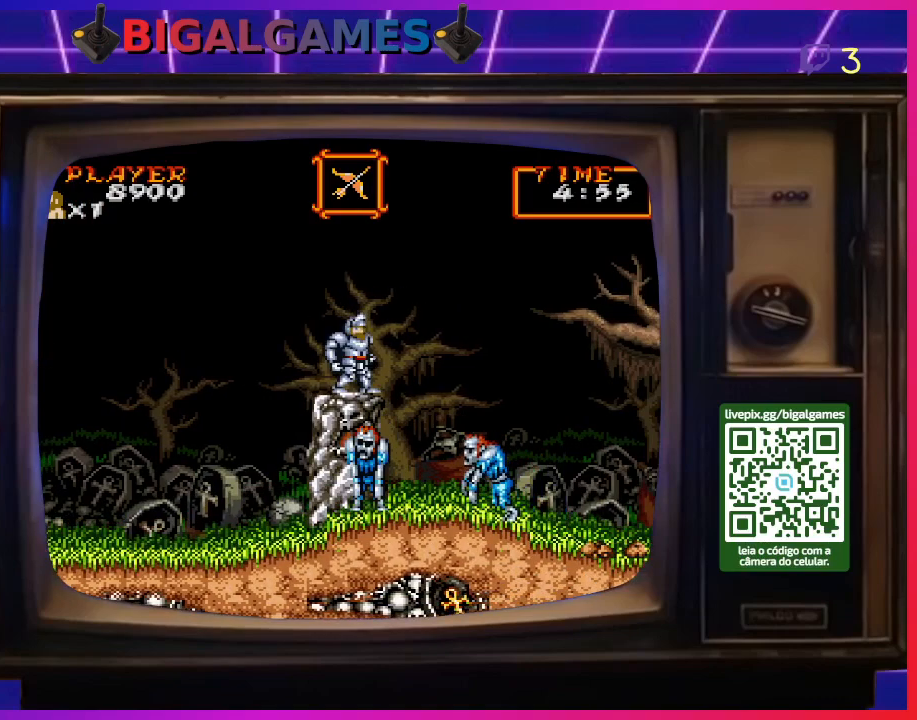
{"buttons": ["DPAD_RIGHT"], "right_stick": "center", "events": [[233, "DPAD_RIGHT", "down"], [267, "CIRCLE", "down"], [500, "CIRCLE", "up"]]}
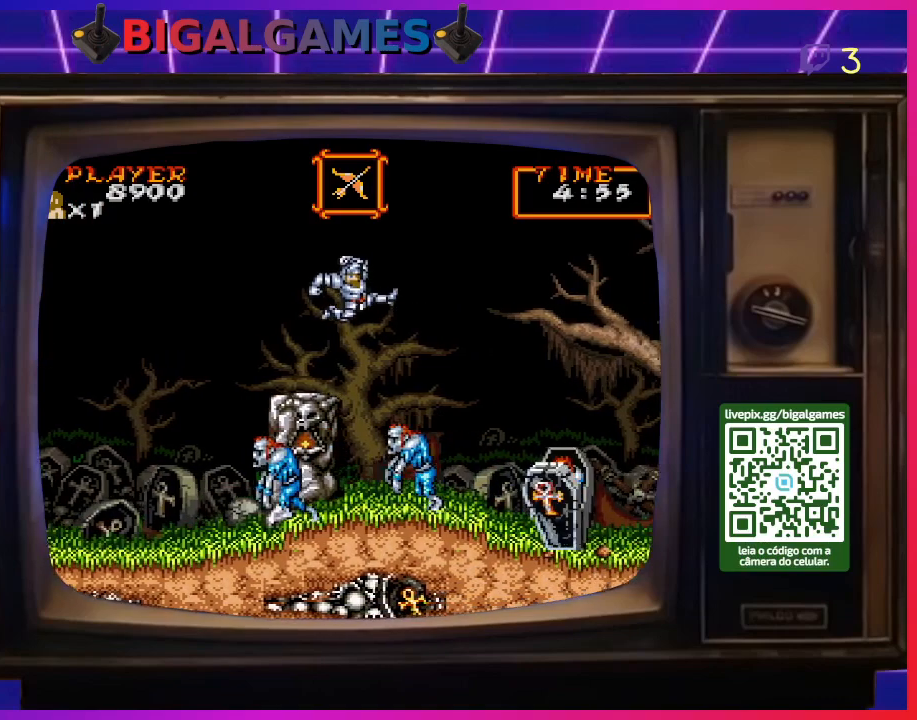
{"buttons": ["DPAD_RIGHT"], "right_stick": "center", "events": []}
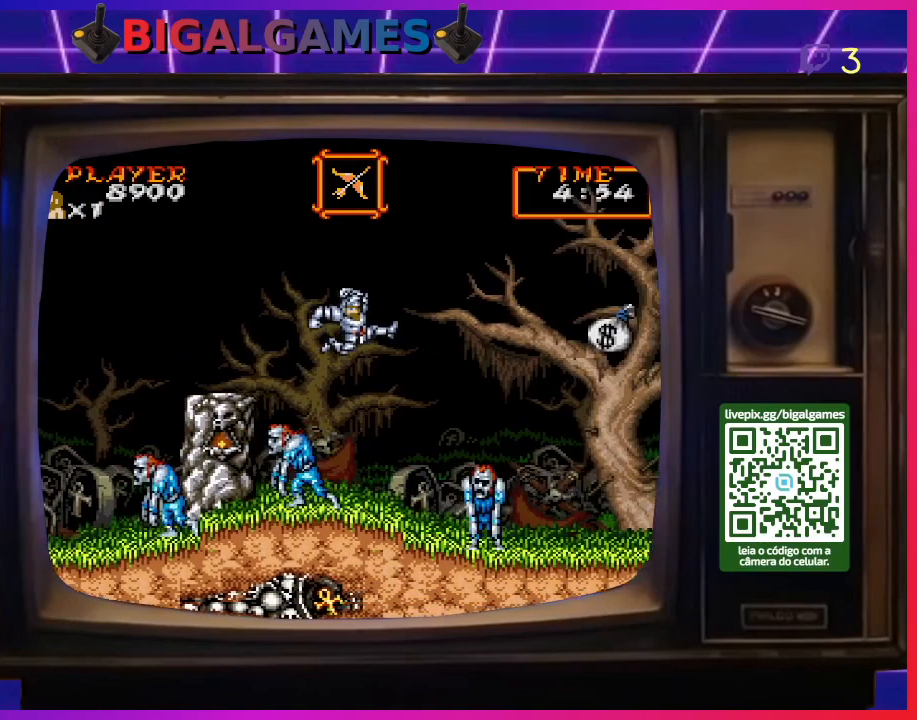
{"buttons": ["DPAD_RIGHT"], "right_stick": "center", "events": [[33, "CIRCLE", "down"], [367, "CIRCLE", "up"]]}
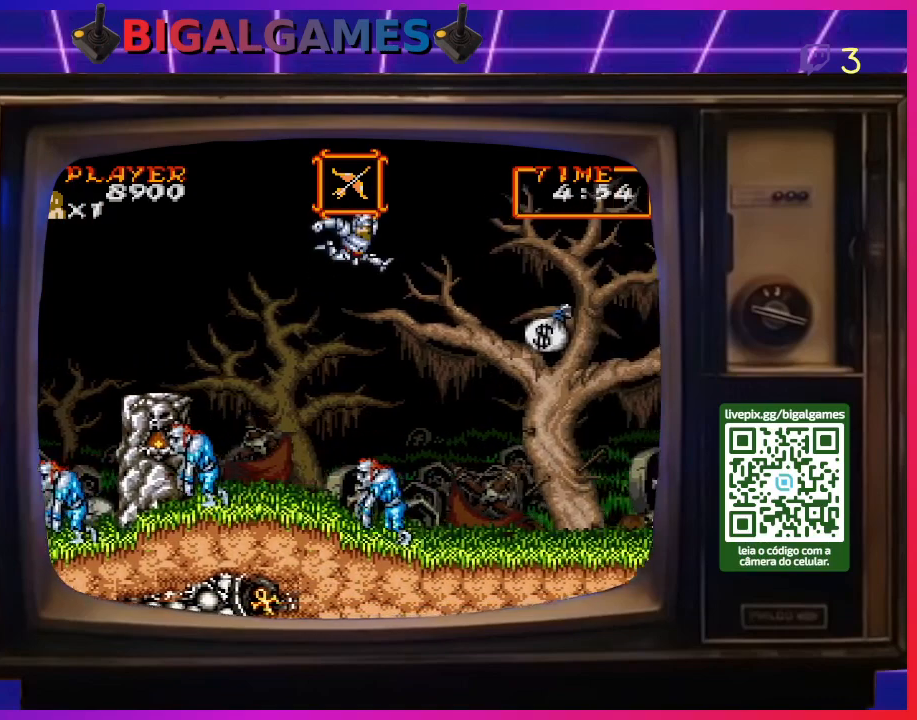
{"buttons": ["DPAD_RIGHT"], "right_stick": "center", "events": []}
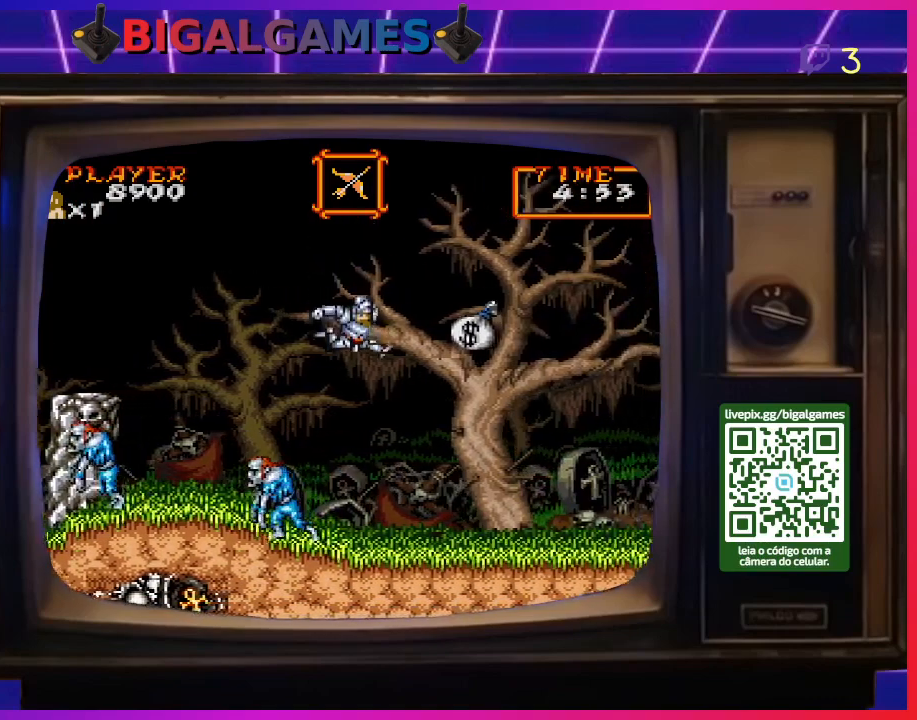
{"buttons": ["CIRCLE"], "right_stick": "center", "events": [[267, "DPAD_RIGHT", "up"], [433, "CIRCLE", "down"]]}
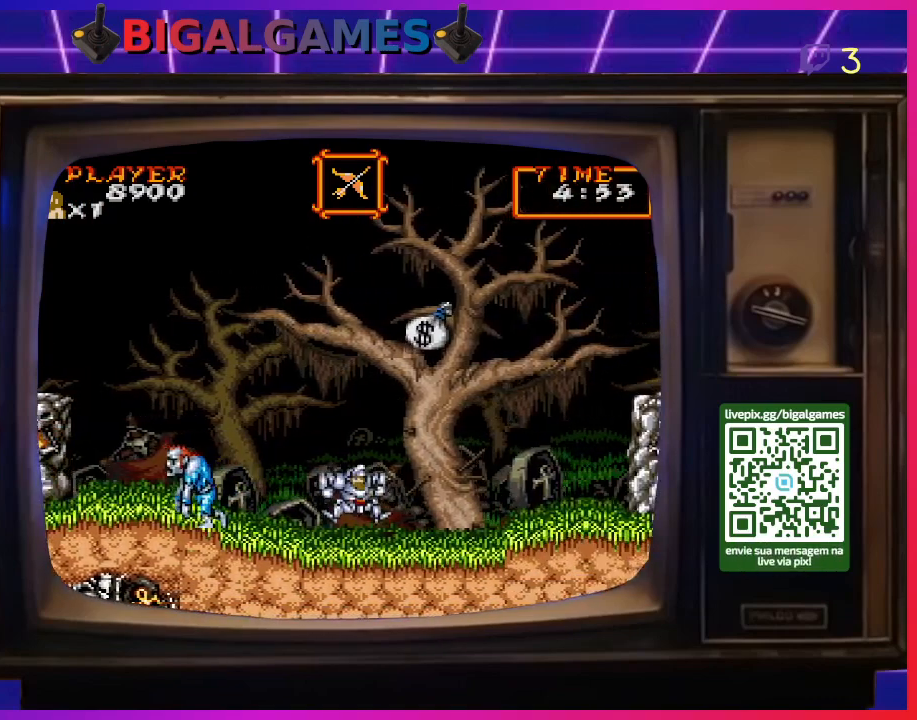
{"buttons": ["CIRCLE", "DPAD_RIGHT"], "right_stick": "center", "events": [[67, "DPAD_RIGHT", "down"], [200, "CIRCLE", "up"], [433, "CIRCLE", "down"]]}
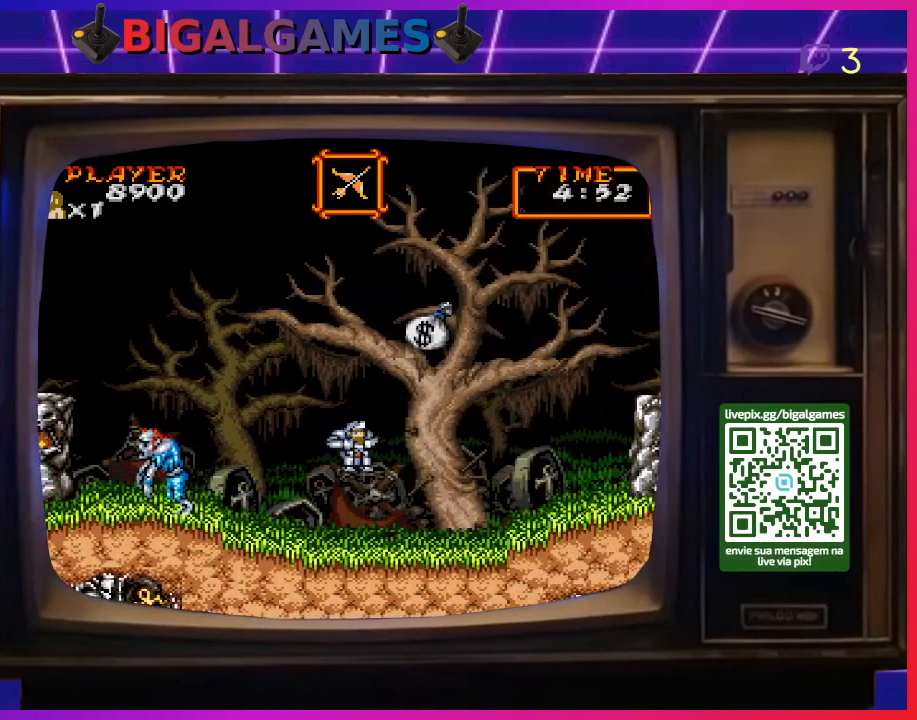
{"buttons": ["DPAD_RIGHT"], "right_stick": "center", "events": [[400, "CIRCLE", "up"]]}
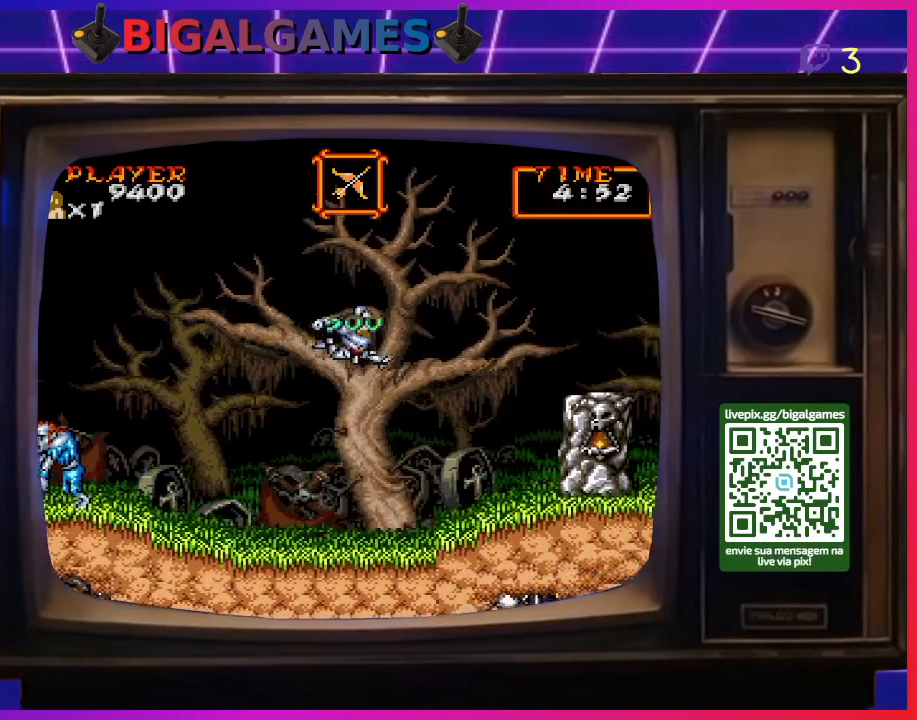
{"buttons": ["DPAD_RIGHT"], "right_stick": "center", "events": []}
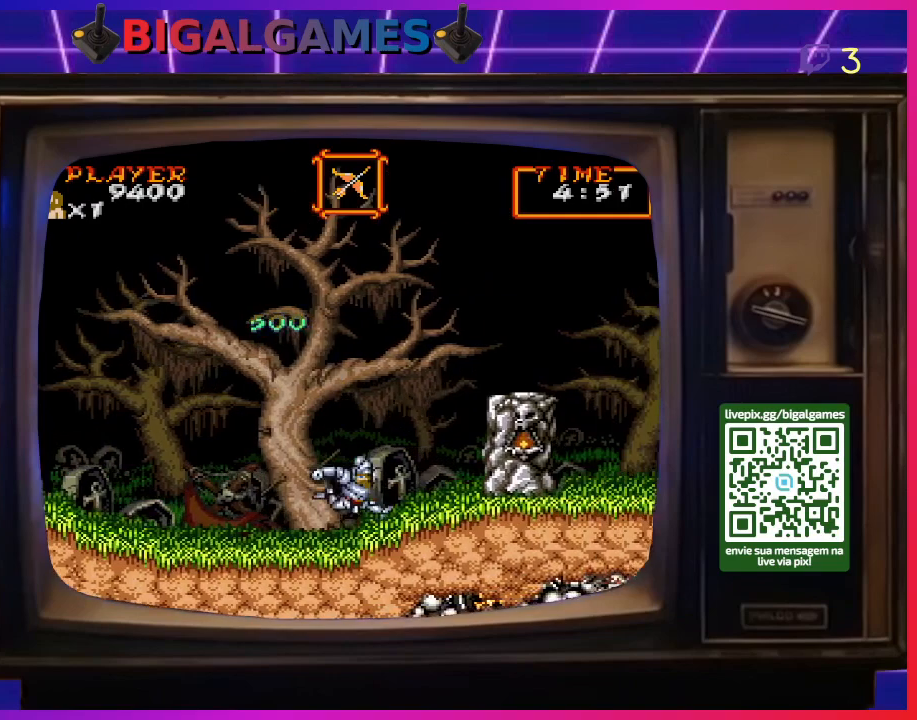
{"buttons": ["DPAD_RIGHT"], "right_stick": "center", "events": [[267, "CIRCLE", "down"], [467, "CIRCLE", "up"]]}
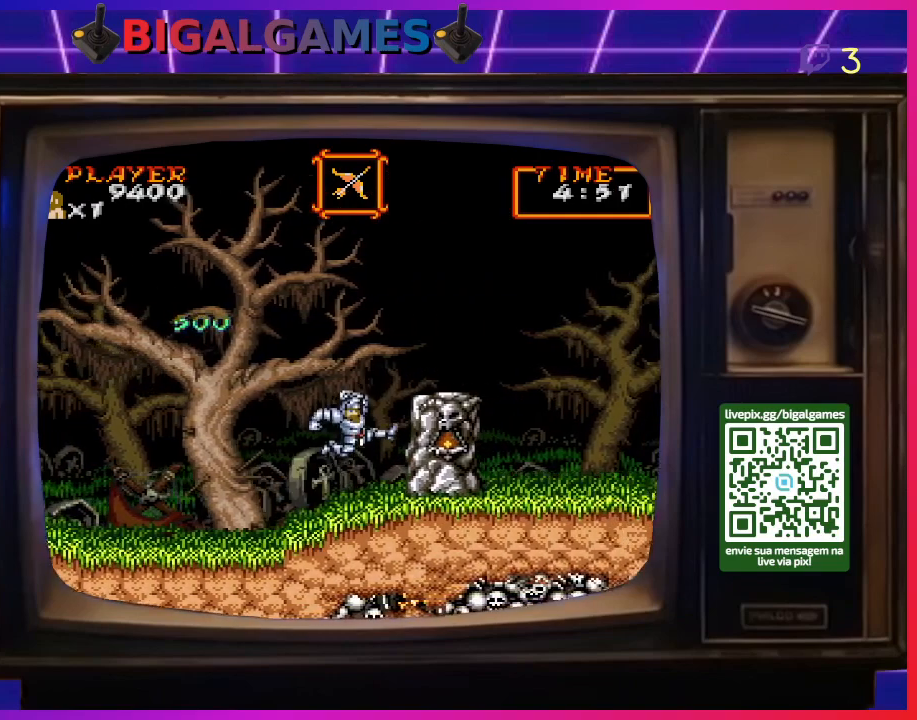
{"buttons": ["DPAD_RIGHT"], "right_stick": "center", "events": [[133, "CIRCLE", "down"], [233, "CIRCLE", "up"]]}
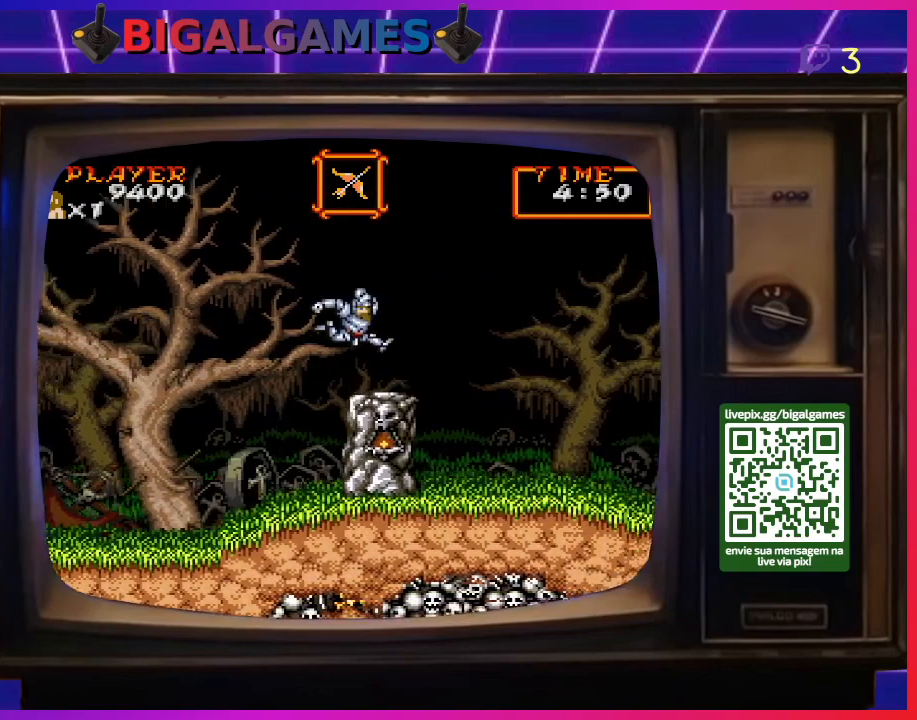
{"buttons": [], "right_stick": "center", "events": [[133, "DPAD_RIGHT", "up"]]}
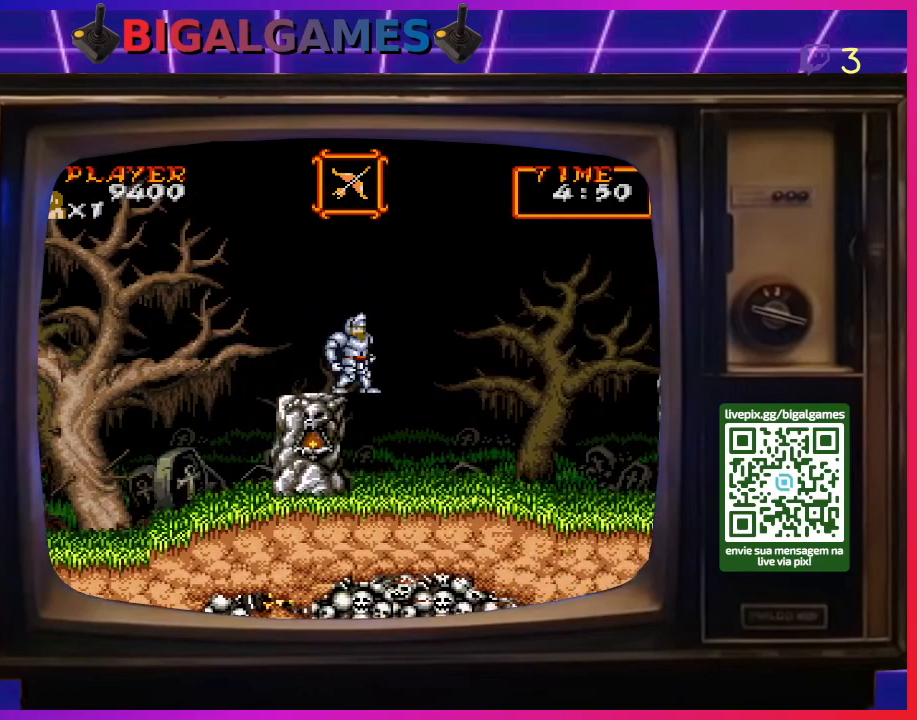
{"buttons": ["DPAD_RIGHT"], "right_stick": "center", "events": [[67, "DPAD_RIGHT", "down"]]}